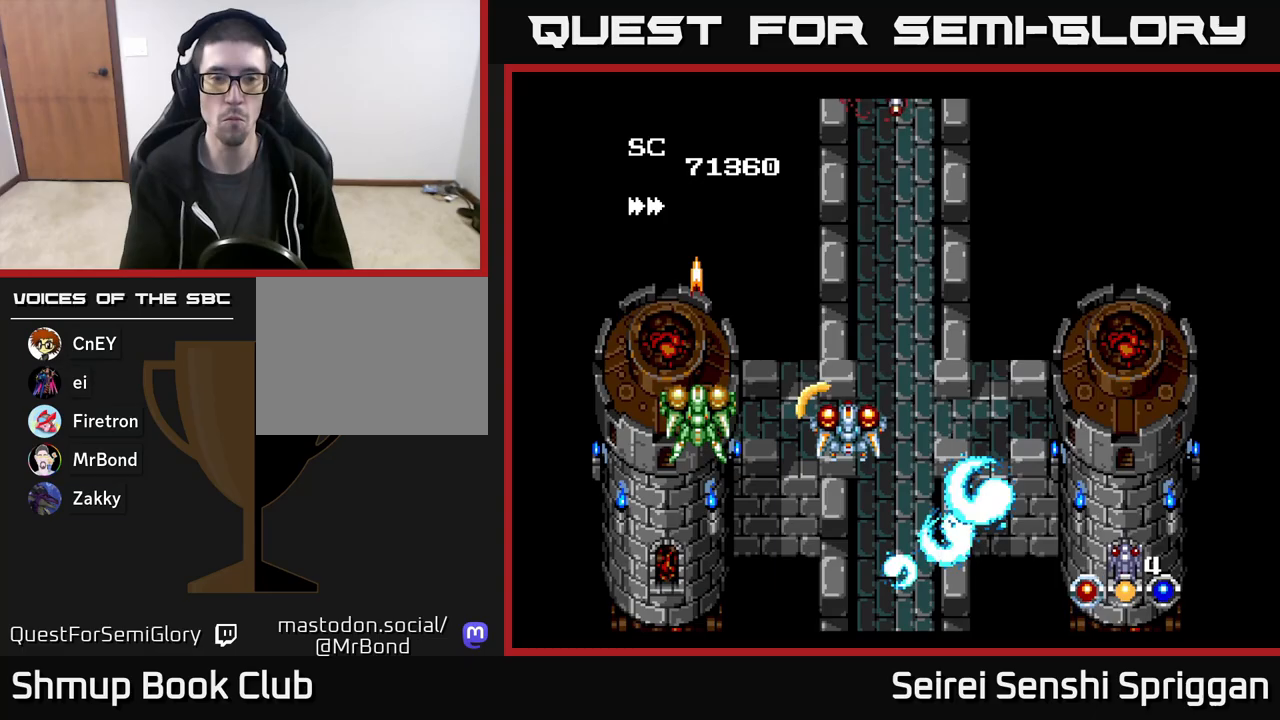
Gameplay with a controller (Xbox layout); each line is a JSON object with the inputs held at the frame after it. "events" lists button and stick changes between this image and that frame as [ms after this image, input, new state], when the widget could be followed in between. Not read: left_stick right_stick.
{"buttons": ["X", "DPAD_UP"], "events": [[83, "DPAD_LEFT", "down"], [117, "DPAD_LEFT", "up"], [117, "DPAD_UP", "up"], [167, "DPAD_RIGHT", "down"], [350, "DPAD_UP", "down"], [433, "DPAD_RIGHT", "up"]]}
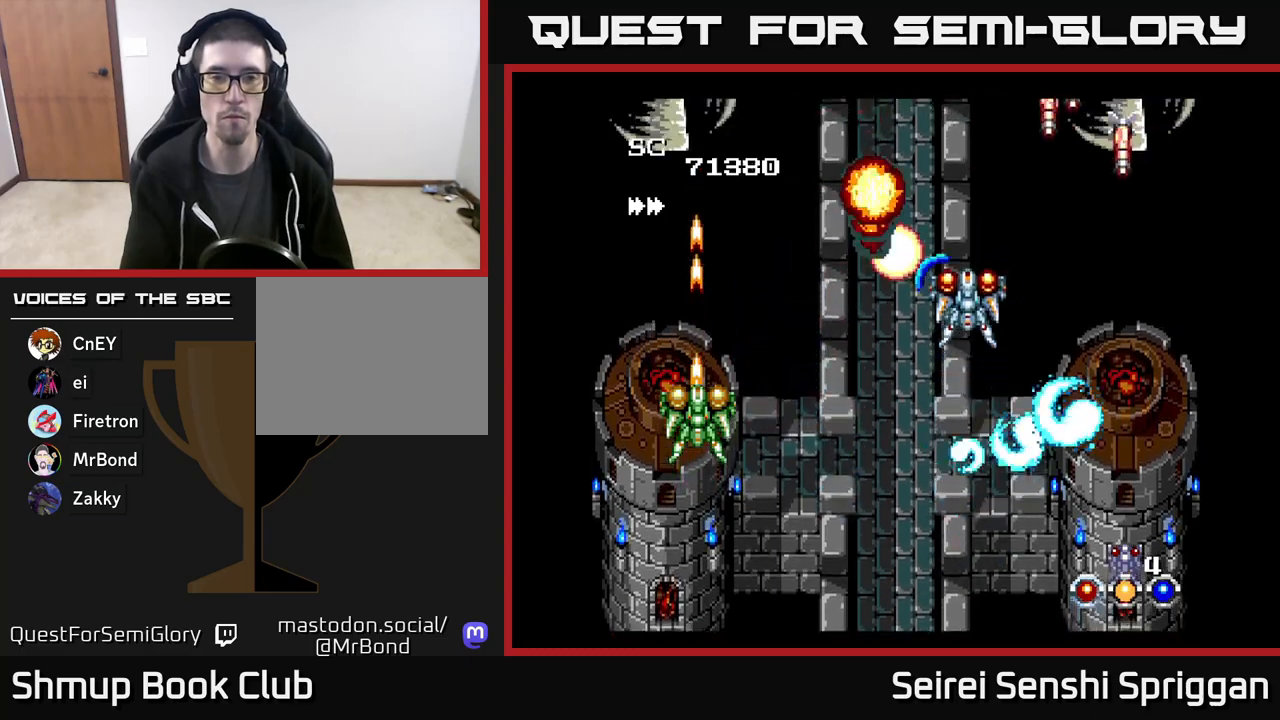
{"buttons": ["X", "DPAD_DOWN", "DPAD_LEFT"], "events": [[33, "DPAD_LEFT", "down"], [33, "DPAD_UP", "up"], [133, "DPAD_DOWN", "down"], [167, "DPAD_LEFT", "up"], [200, "DPAD_RIGHT", "down"], [233, "DPAD_DOWN", "up"], [450, "DPAD_DOWN", "down"], [467, "DPAD_RIGHT", "up"], [500, "DPAD_LEFT", "down"]]}
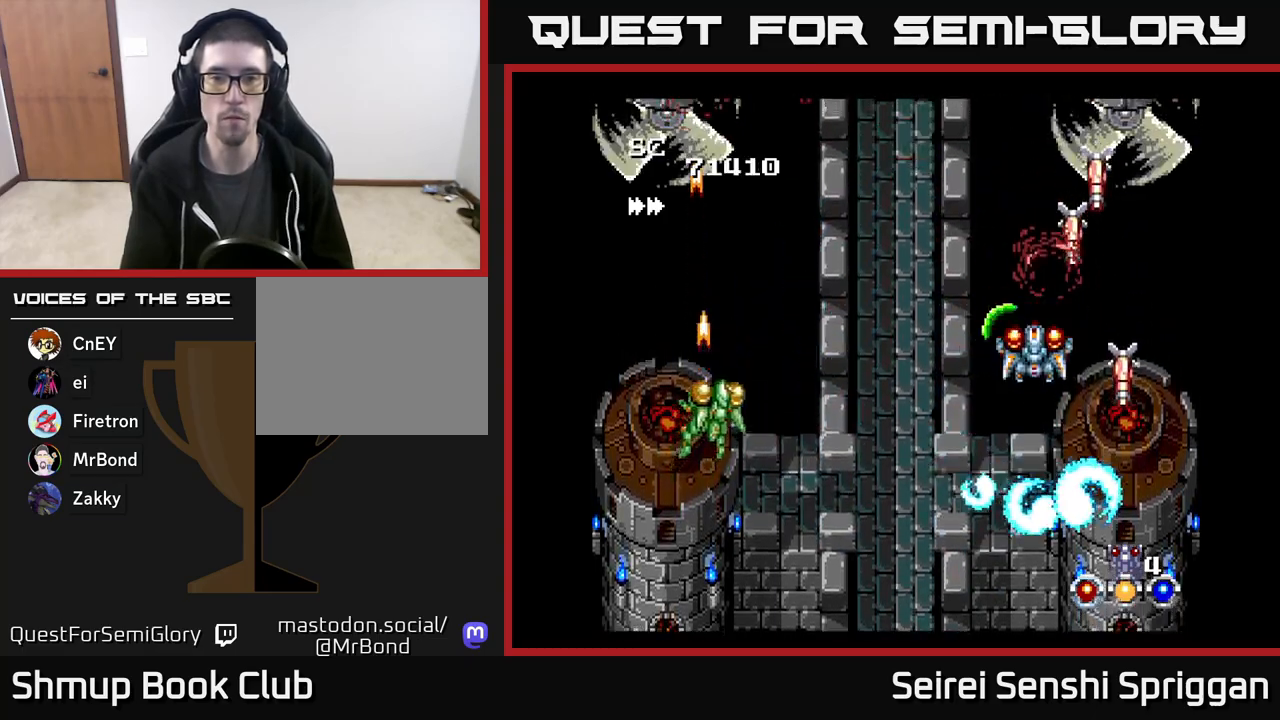
{"buttons": ["X", "DPAD_RIGHT"], "events": [[83, "DPAD_DOWN", "up"], [367, "DPAD_LEFT", "up"], [383, "DPAD_DOWN", "down"], [400, "DPAD_RIGHT", "down"], [417, "DPAD_DOWN", "up"]]}
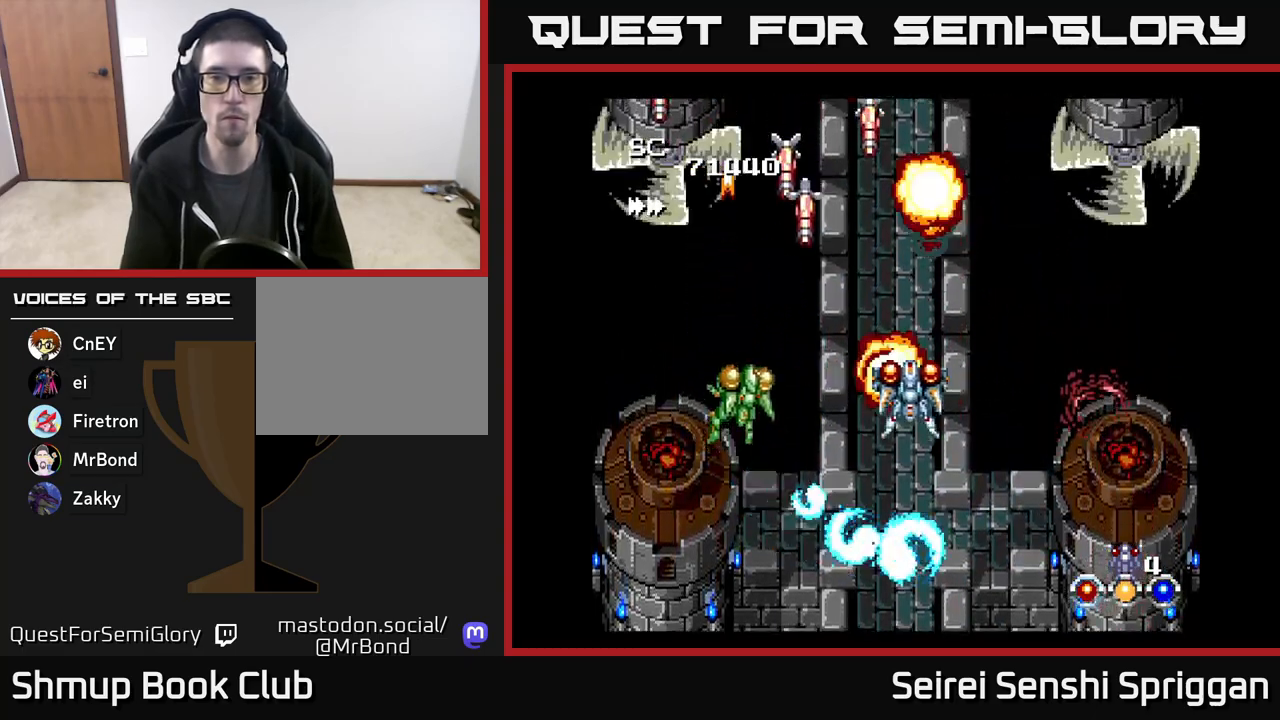
{"buttons": ["X", "DPAD_RIGHT"], "events": [[83, "DPAD_RIGHT", "up"], [133, "DPAD_LEFT", "down"], [283, "DPAD_DOWN", "down"], [283, "DPAD_LEFT", "up"], [300, "DPAD_RIGHT", "down"], [333, "DPAD_DOWN", "up"]]}
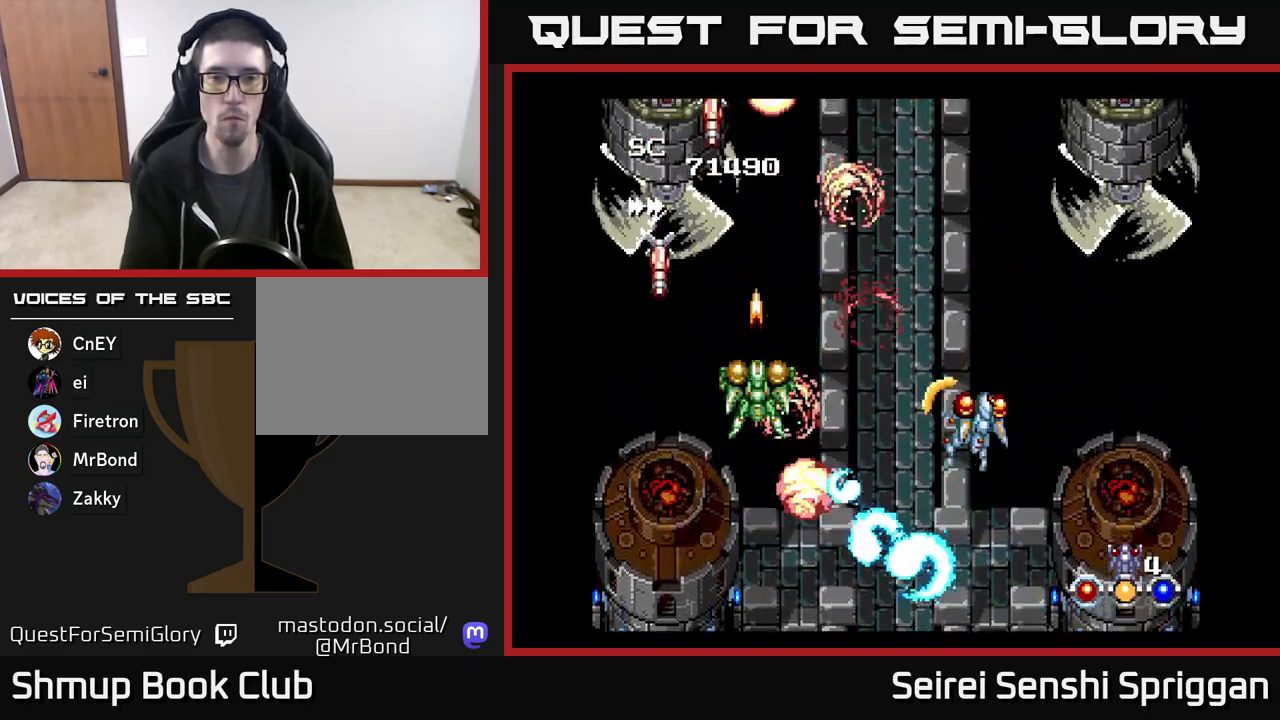
{"buttons": ["X"], "events": [[133, "DPAD_UP", "down"], [150, "DPAD_RIGHT", "up"], [467, "DPAD_LEFT", "down"], [467, "DPAD_UP", "up"], [500, "DPAD_LEFT", "up"]]}
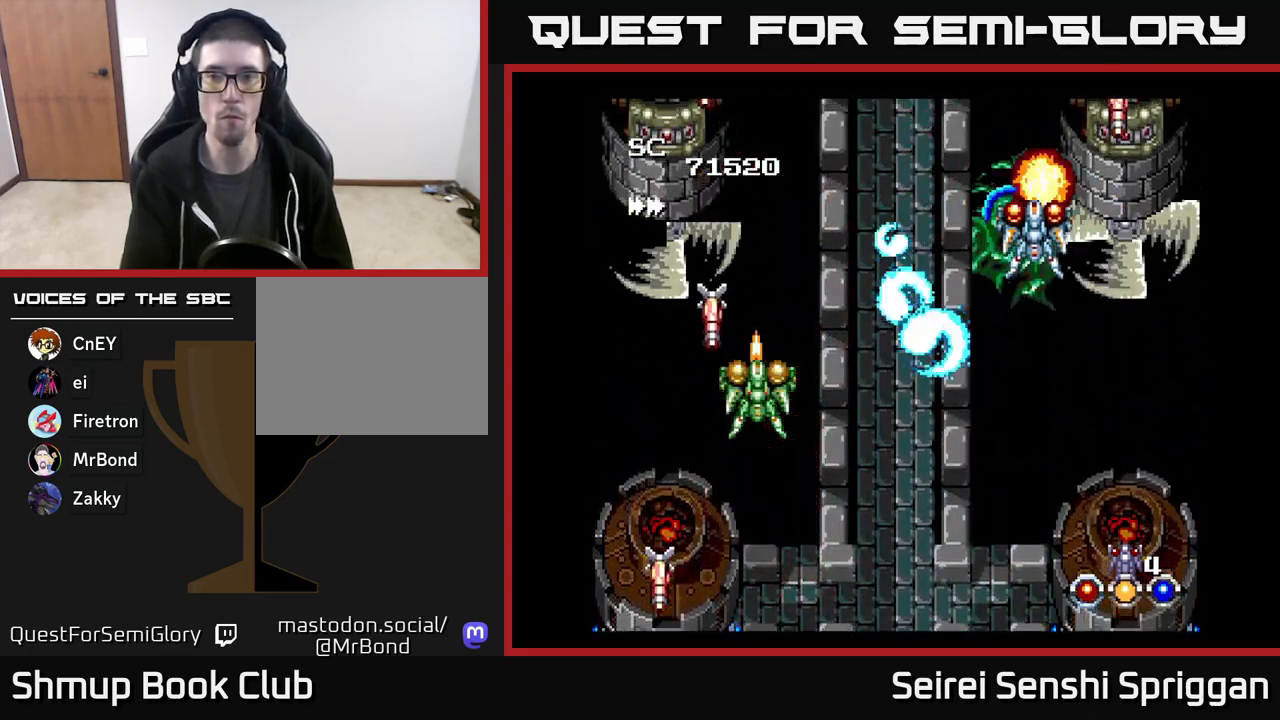
{"buttons": ["X", "DPAD_DOWN"], "events": [[17, "DPAD_DOWN", "down"], [83, "DPAD_RIGHT", "down"], [150, "DPAD_DOWN", "up"], [183, "DPAD_RIGHT", "up"], [217, "DPAD_LEFT", "down"], [217, "DPAD_UP", "down"], [433, "DPAD_UP", "up"], [483, "DPAD_LEFT", "up"], [500, "DPAD_DOWN", "down"]]}
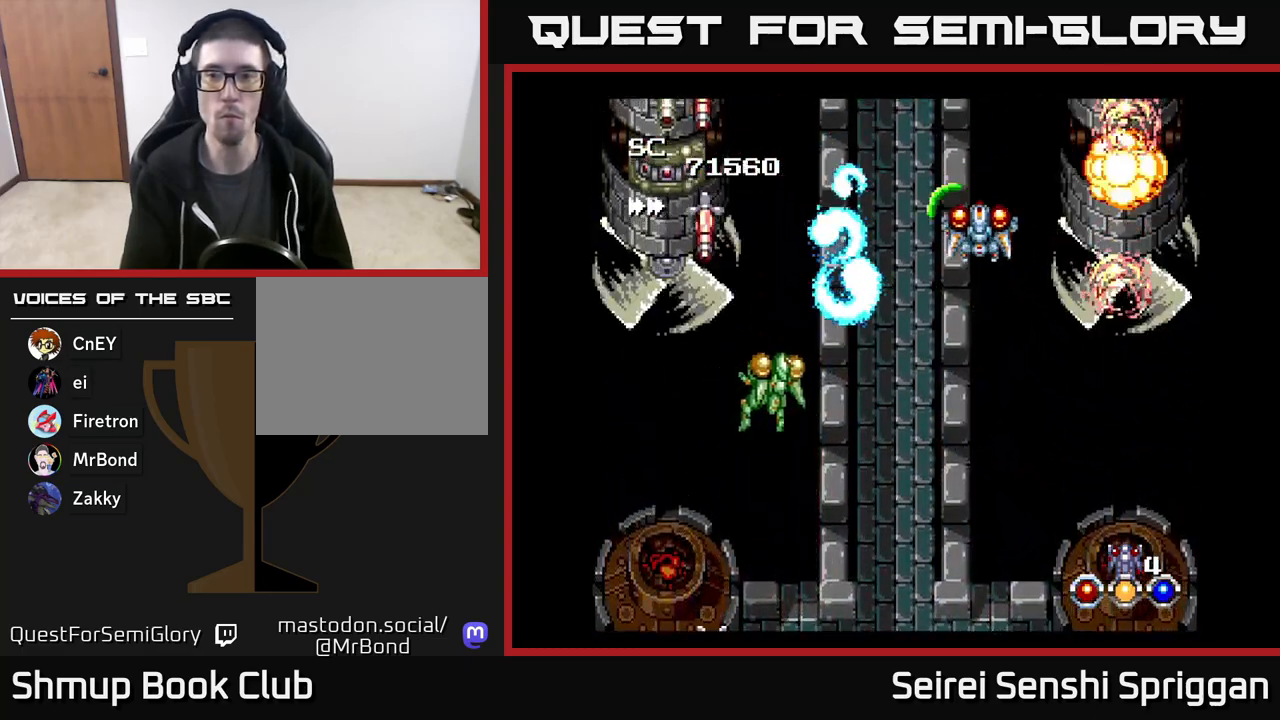
{"buttons": ["X", "DPAD_LEFT"], "events": [[17, "DPAD_RIGHT", "down"], [183, "DPAD_RIGHT", "up"], [333, "DPAD_LEFT", "down"], [383, "DPAD_DOWN", "up"]]}
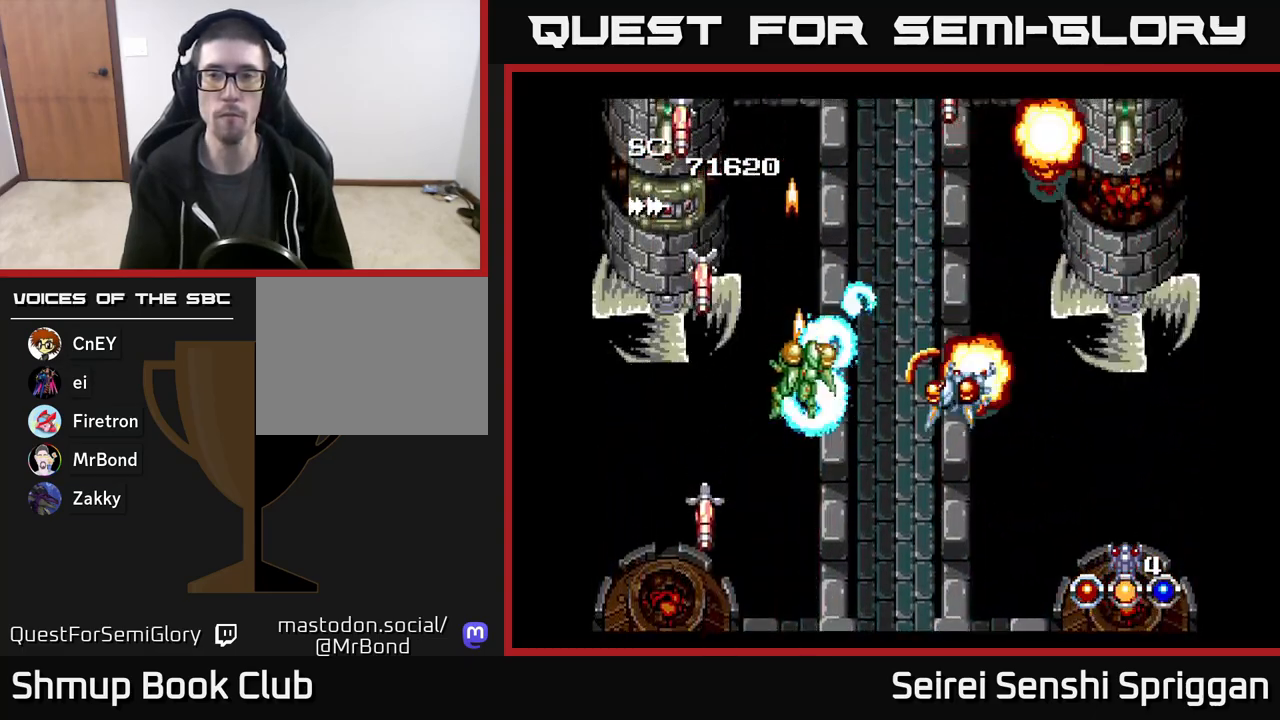
{"buttons": ["X", "DPAD_UP"], "events": [[217, "DPAD_UP", "down"], [433, "DPAD_LEFT", "up"]]}
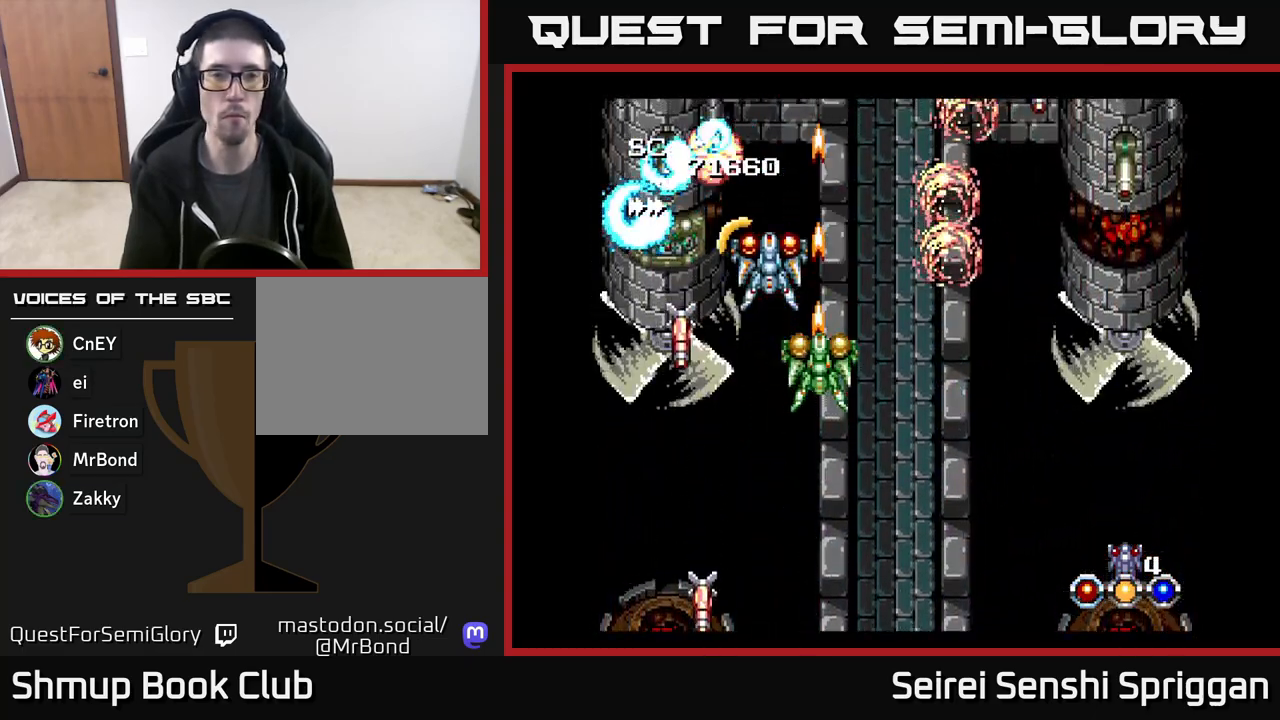
{"buttons": ["X", "DPAD_UP"], "events": [[33, "DPAD_UP", "up"], [300, "DPAD_RIGHT", "down"], [350, "DPAD_DOWN", "down"], [383, "DPAD_RIGHT", "up"], [417, "DPAD_DOWN", "up"], [483, "DPAD_UP", "down"]]}
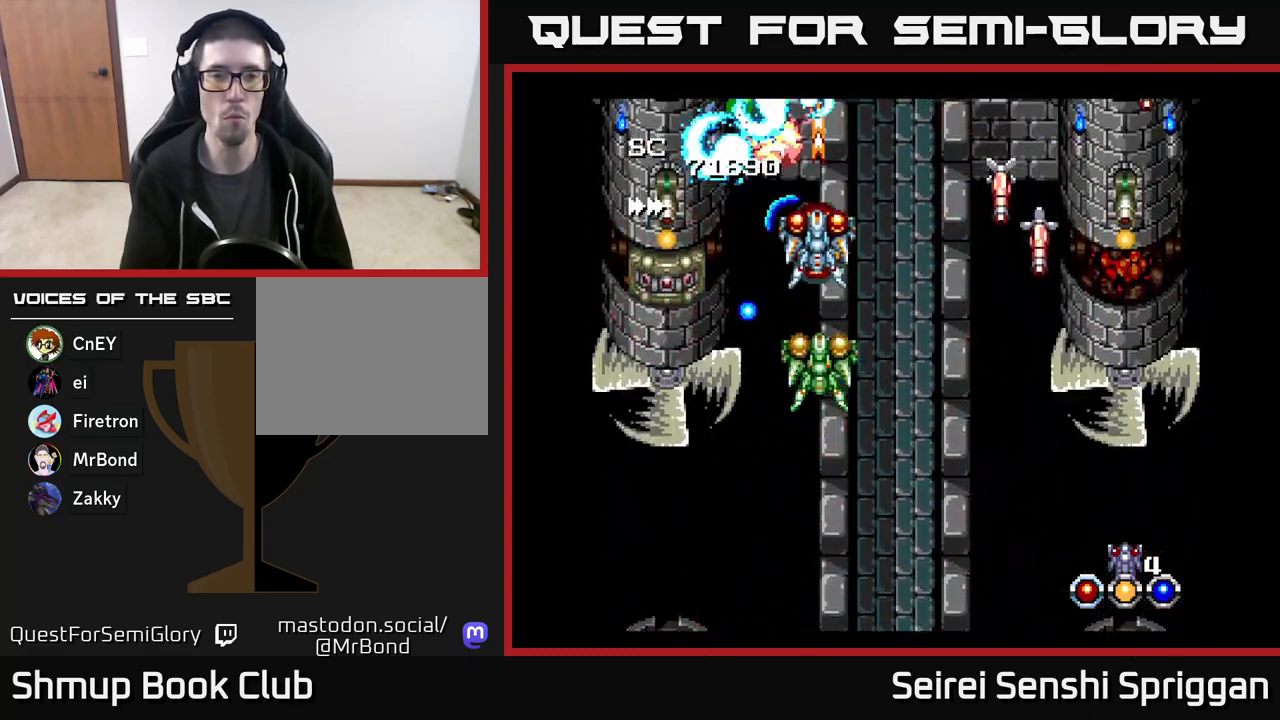
{"buttons": ["X"], "events": [[50, "DPAD_UP", "up"], [400, "DPAD_DOWN", "down"], [417, "DPAD_RIGHT", "down"], [483, "DPAD_RIGHT", "up"], [500, "DPAD_DOWN", "up"]]}
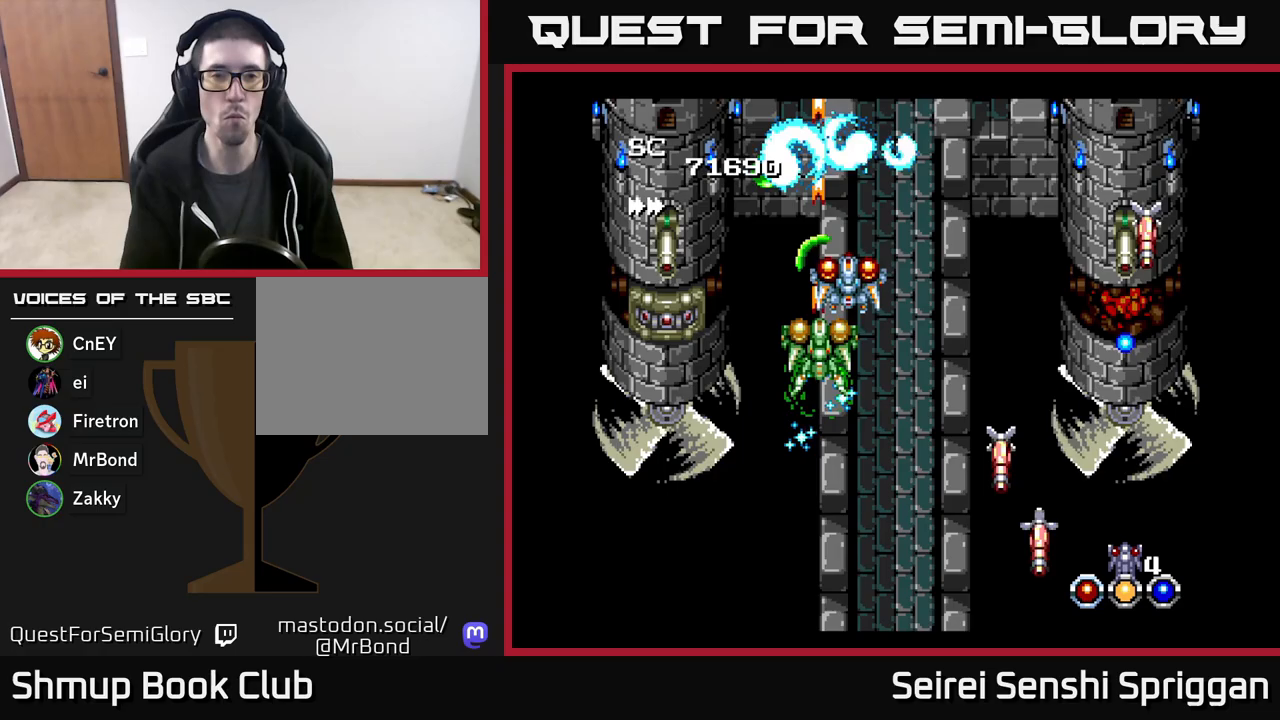
{"buttons": ["X", "DPAD_DOWN", "DPAD_LEFT"], "events": [[217, "DPAD_LEFT", "down"], [300, "DPAD_DOWN", "down"], [367, "DPAD_LEFT", "up"], [450, "DPAD_LEFT", "down"]]}
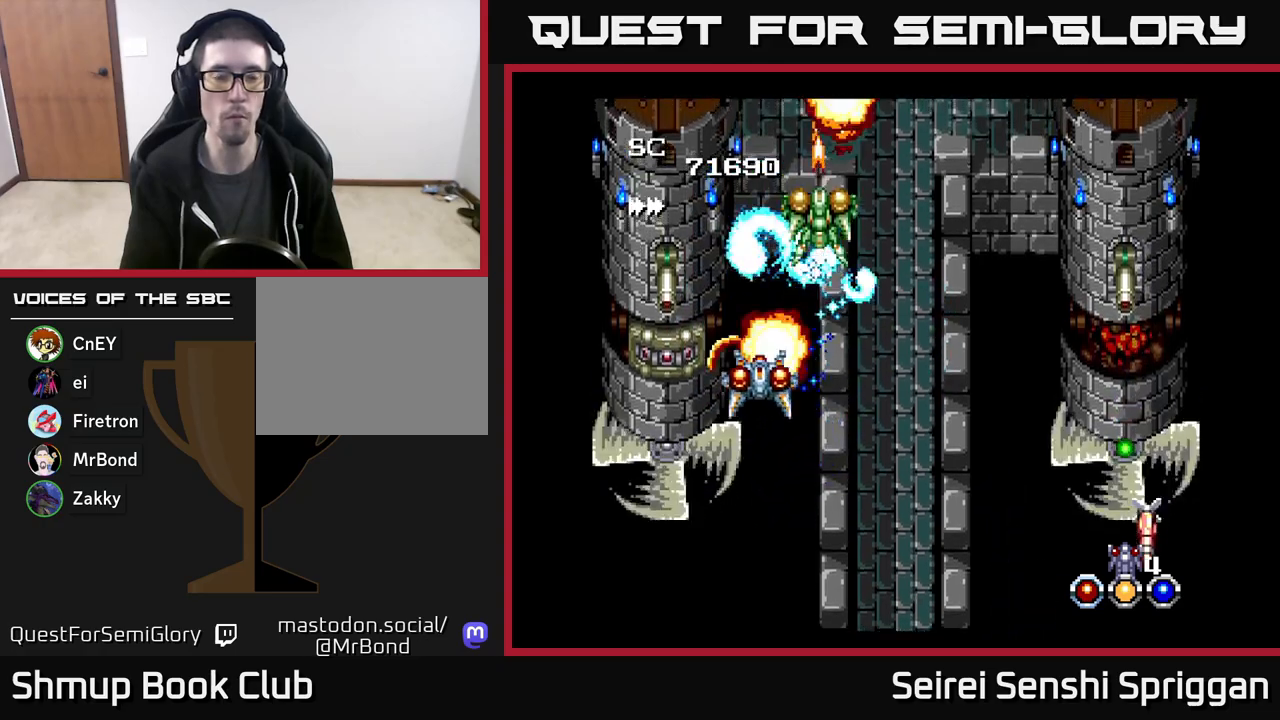
{"buttons": ["X"], "events": [[200, "DPAD_LEFT", "up"], [300, "DPAD_DOWN", "up"]]}
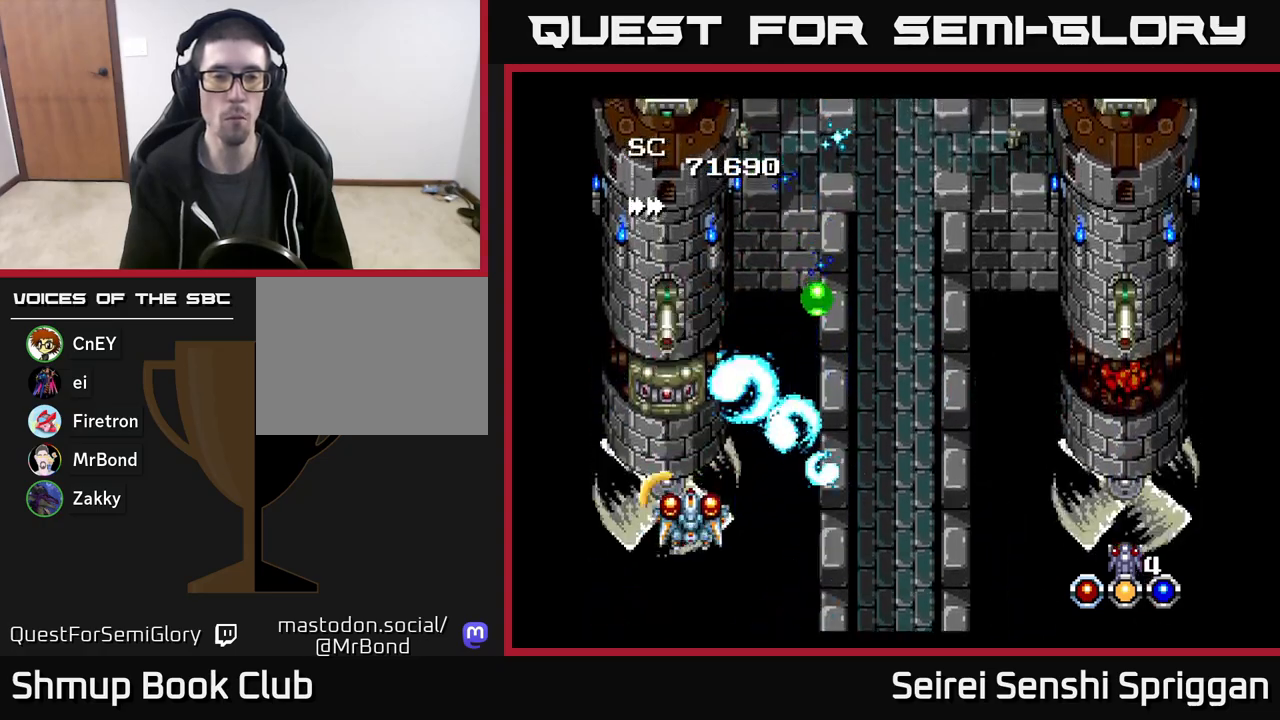
{"buttons": ["X"], "events": [[100, "DPAD_DOWN", "down"], [200, "DPAD_DOWN", "up"]]}
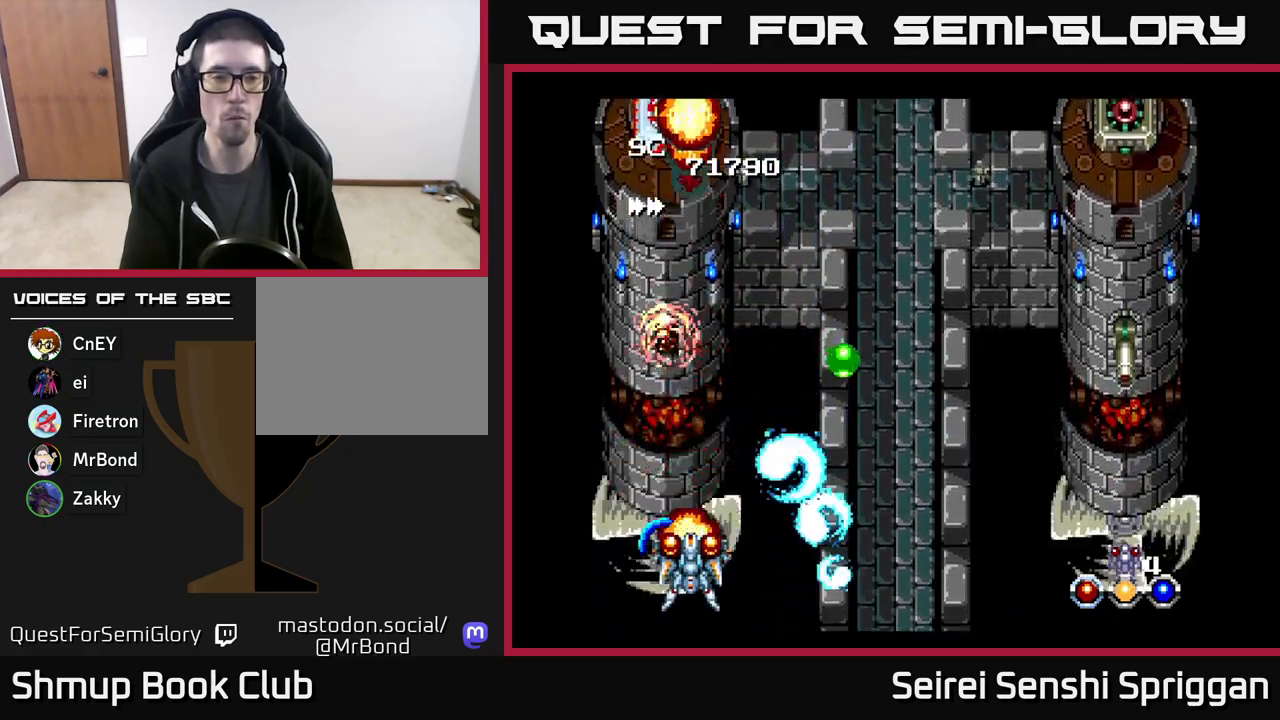
{"buttons": ["X"], "events": []}
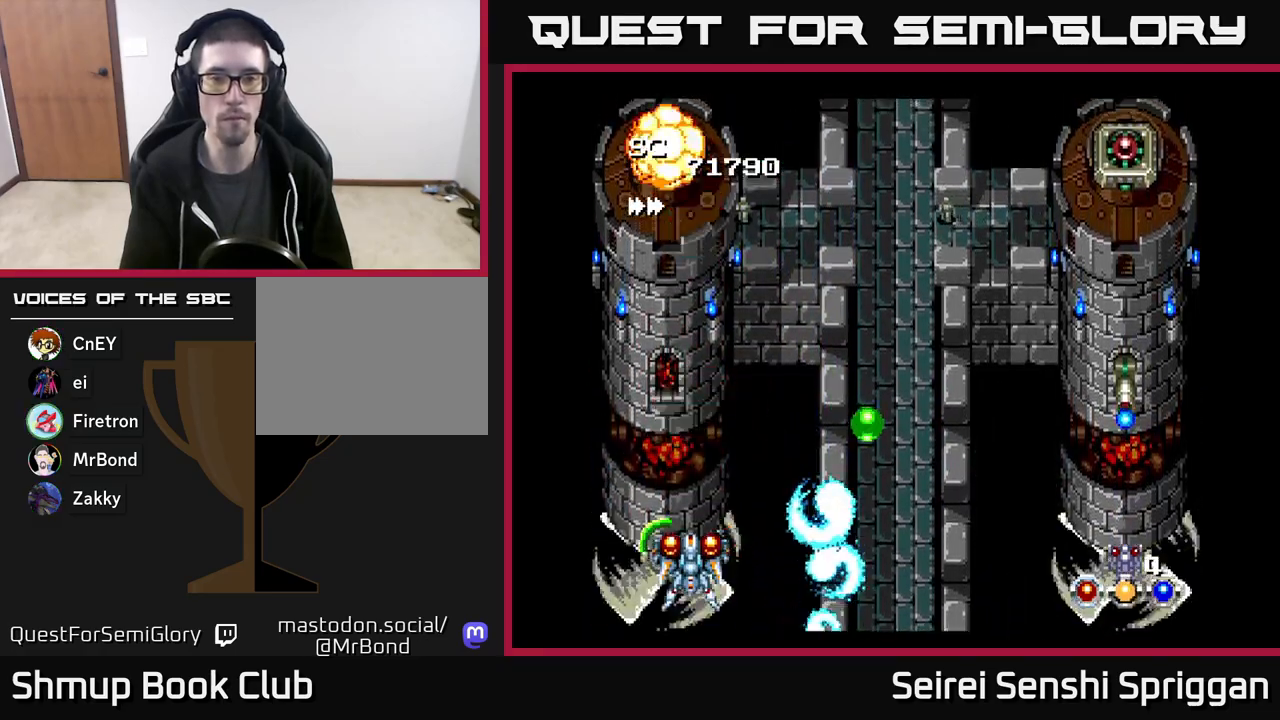
{"buttons": ["X", "DPAD_RIGHT"], "events": [[150, "DPAD_RIGHT", "down"], [333, "DPAD_UP", "down"], [467, "DPAD_UP", "up"]]}
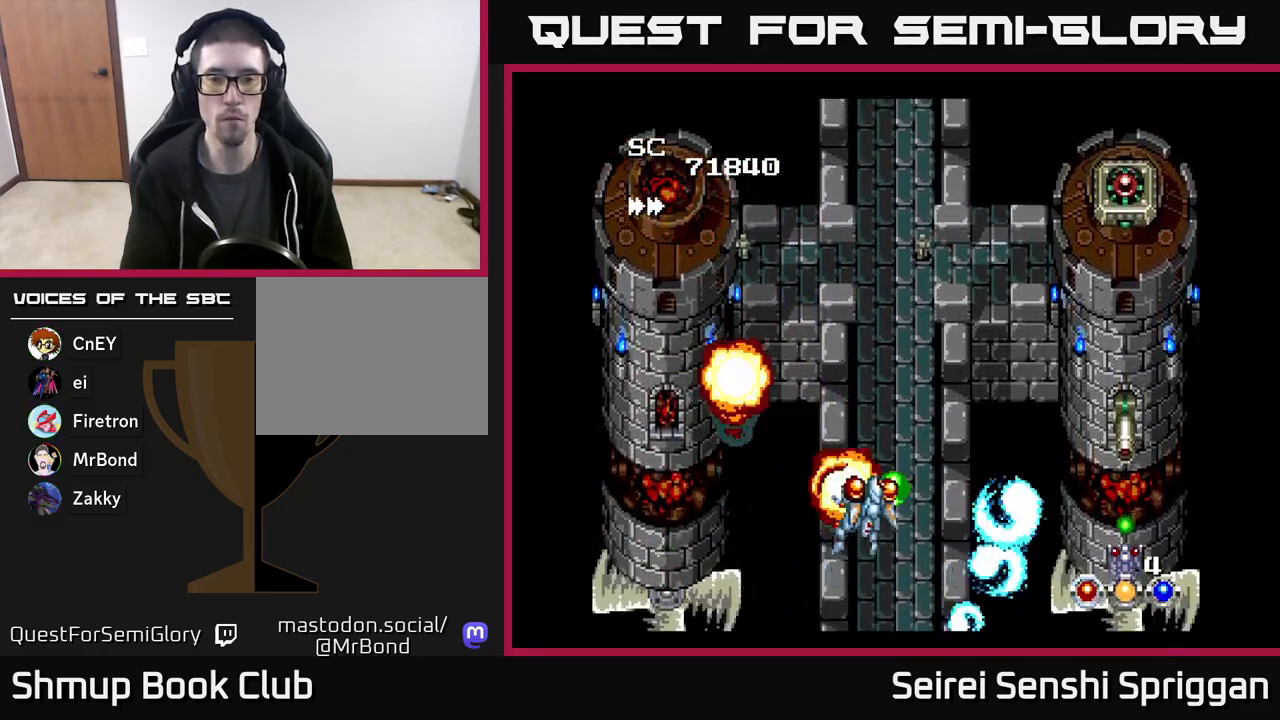
{"buttons": ["X", "DPAD_DOWN", "DPAD_RIGHT"], "events": [[383, "DPAD_DOWN", "down"]]}
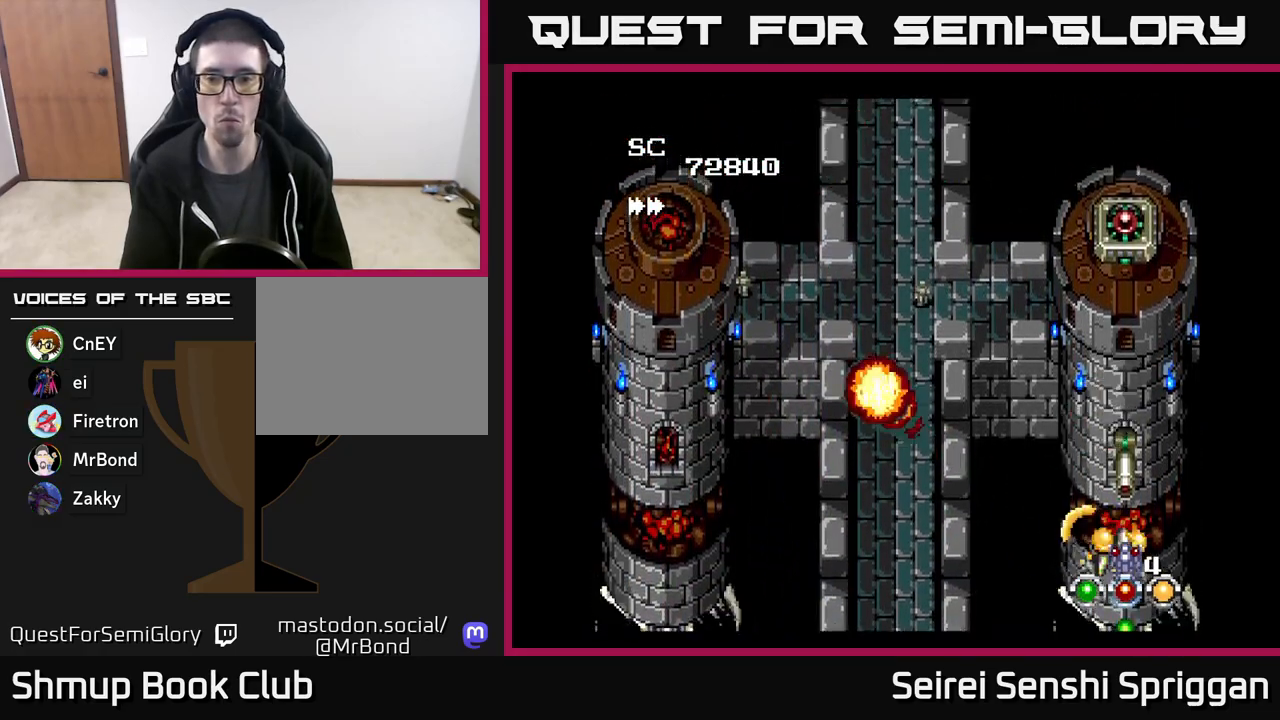
{"buttons": ["X"], "events": [[17, "DPAD_RIGHT", "up"], [100, "DPAD_DOWN", "up"]]}
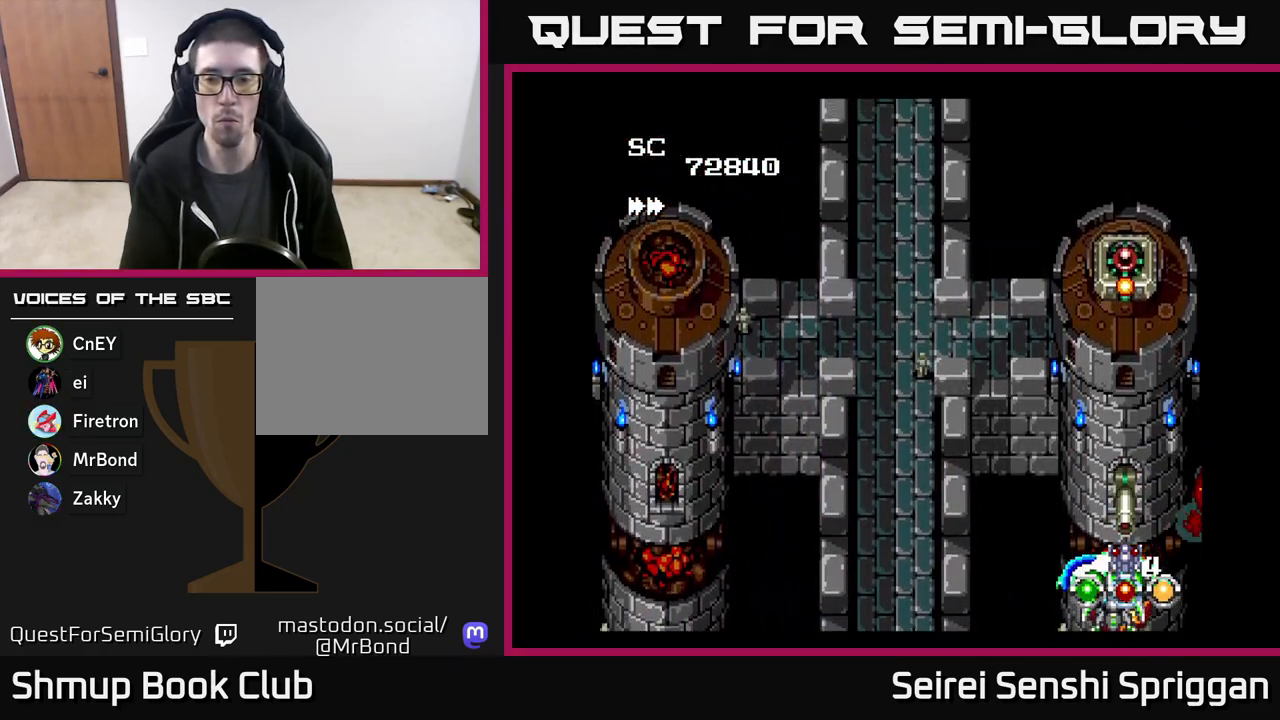
{"buttons": ["X"], "events": [[317, "DPAD_LEFT", "down"], [383, "DPAD_LEFT", "up"]]}
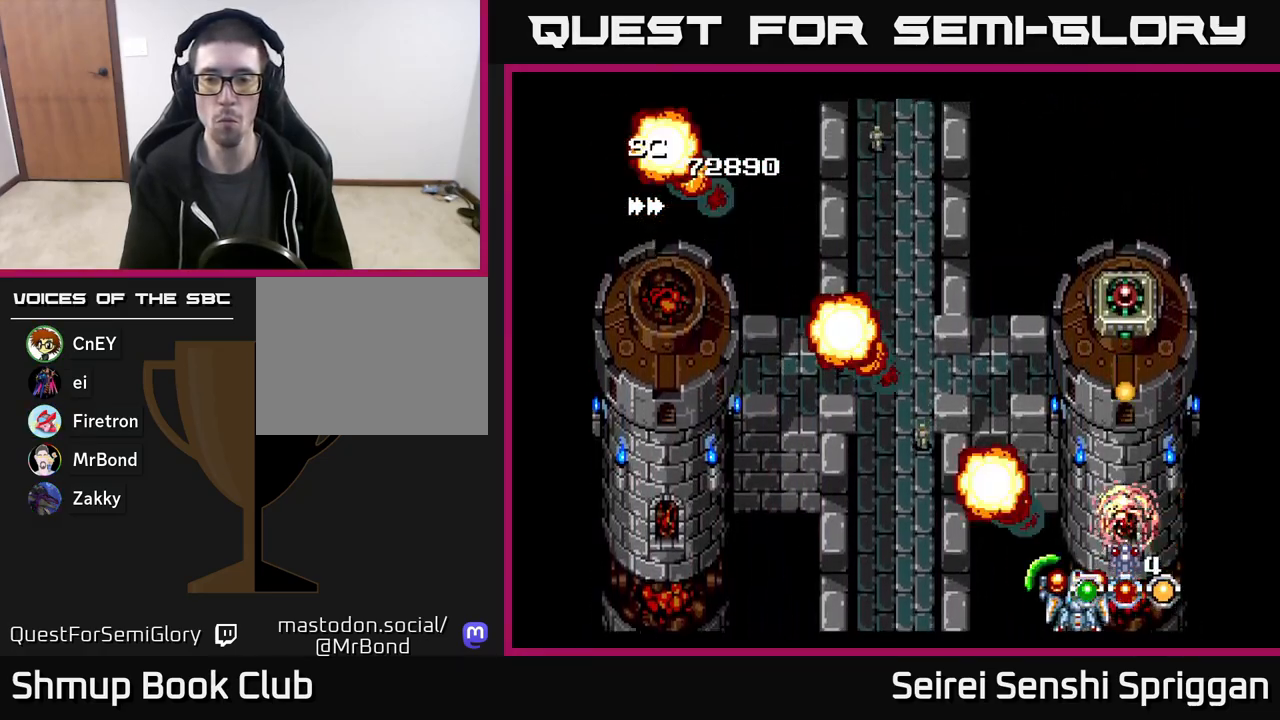
{"buttons": ["X"], "events": [[200, "DPAD_UP", "down"], [217, "DPAD_LEFT", "down"], [317, "DPAD_LEFT", "up"], [483, "DPAD_UP", "up"]]}
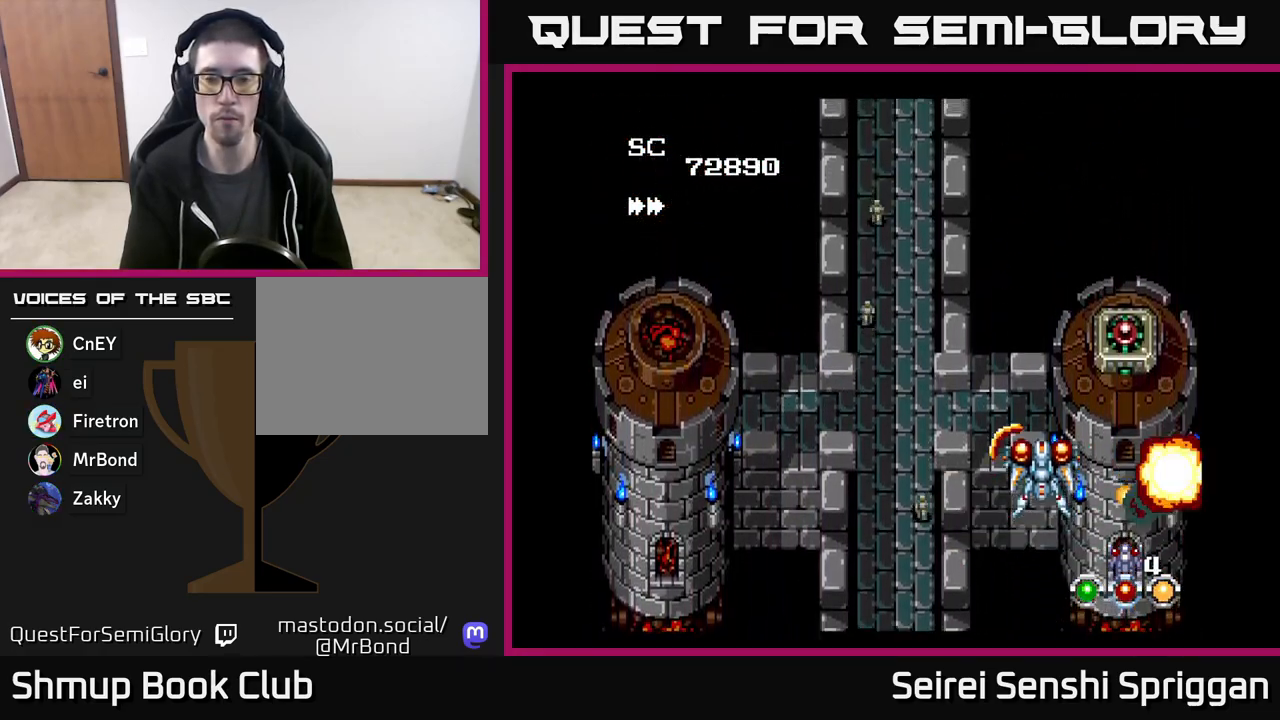
{"buttons": ["X"], "events": []}
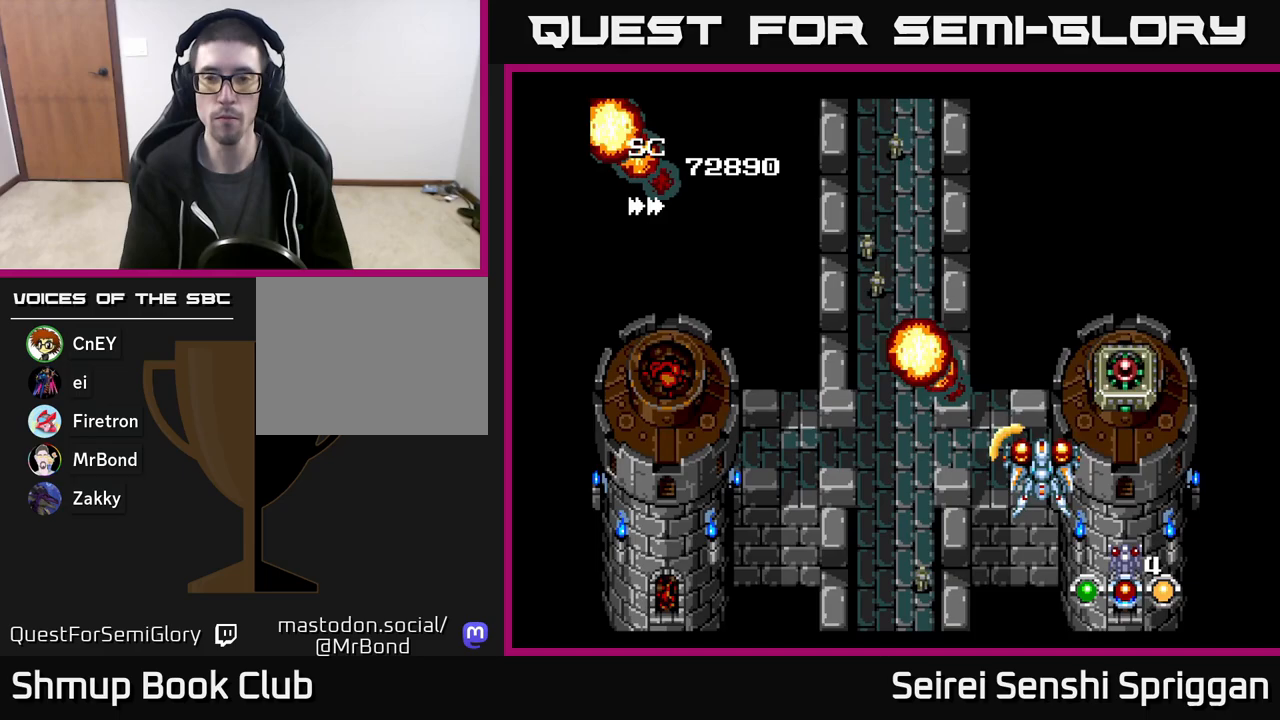
{"buttons": ["X"], "events": [[333, "DPAD_DOWN", "down"], [400, "DPAD_DOWN", "up"]]}
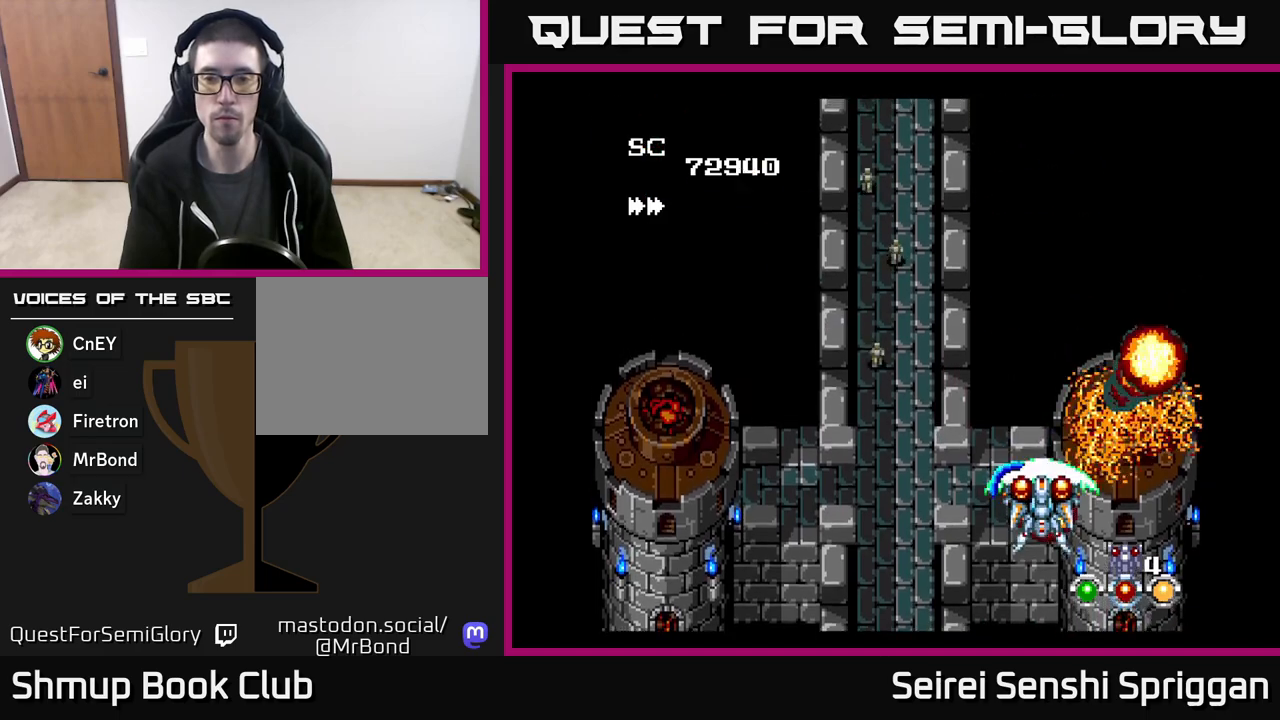
{"buttons": ["X", "DPAD_UP", "DPAD_LEFT"], "events": [[233, "DPAD_DOWN", "down"], [300, "DPAD_DOWN", "up"], [300, "DPAD_LEFT", "down"], [467, "DPAD_UP", "down"]]}
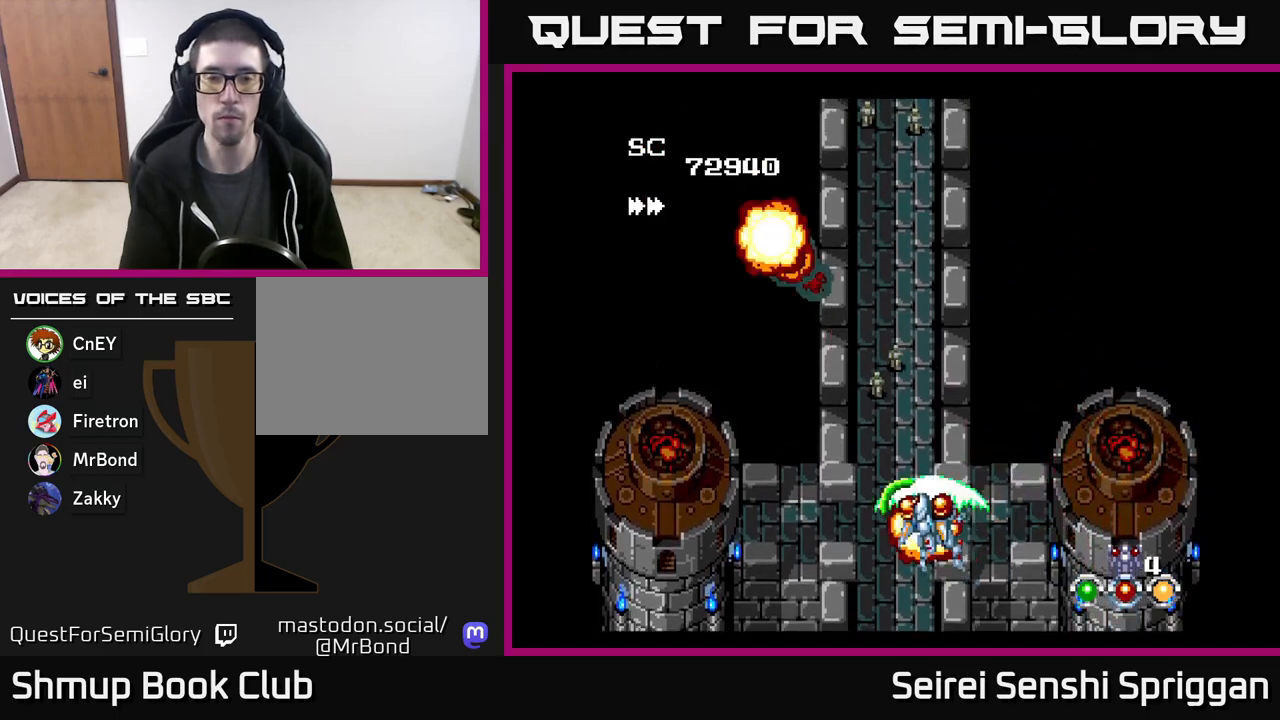
{"buttons": ["X", "DPAD_RIGHT"], "events": [[300, "DPAD_LEFT", "up"], [350, "DPAD_UP", "up"], [367, "DPAD_RIGHT", "down"]]}
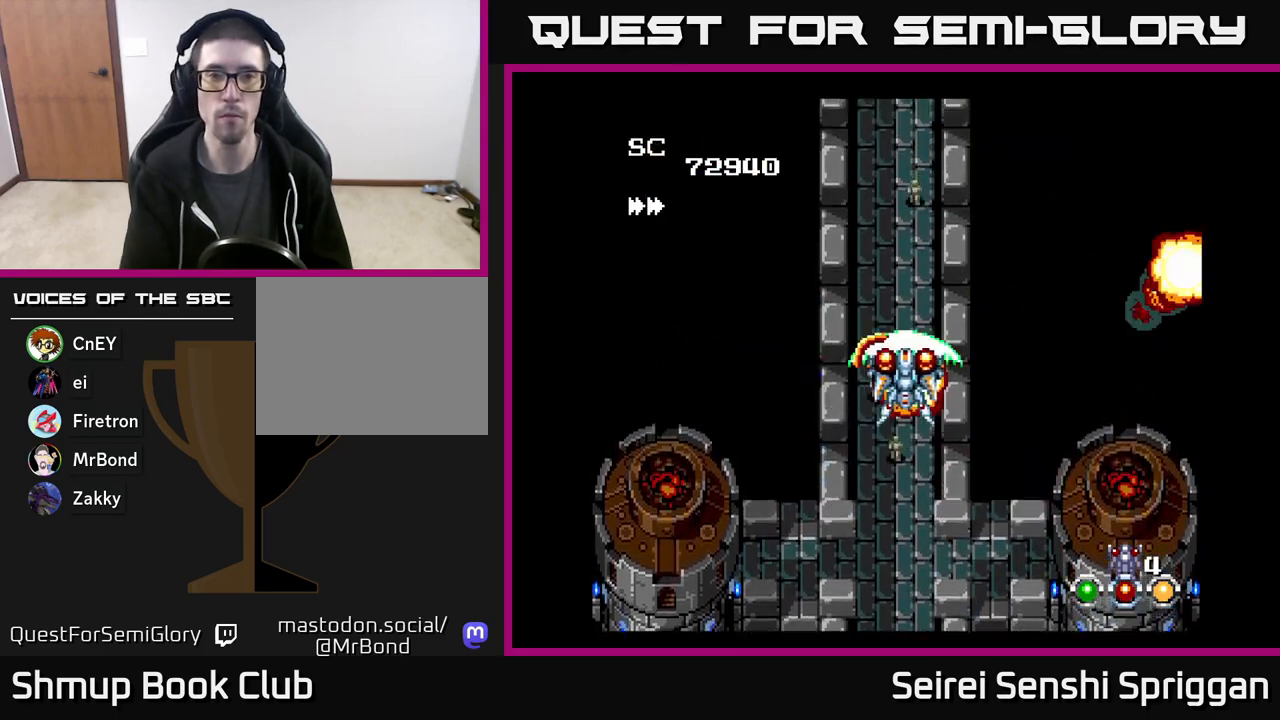
{"buttons": ["X", "DPAD_LEFT"], "events": [[200, "DPAD_RIGHT", "up"], [250, "DPAD_LEFT", "down"]]}
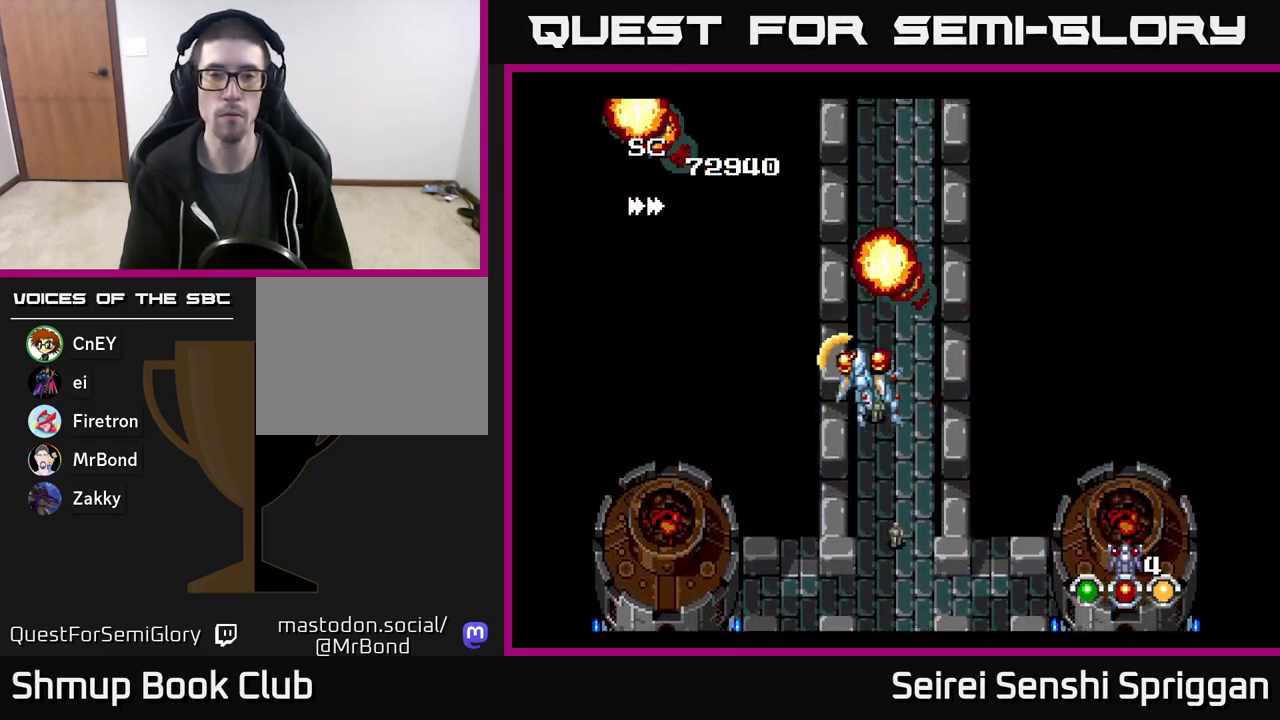
{"buttons": ["X", "DPAD_RIGHT"], "events": [[117, "DPAD_LEFT", "up"], [150, "DPAD_RIGHT", "down"]]}
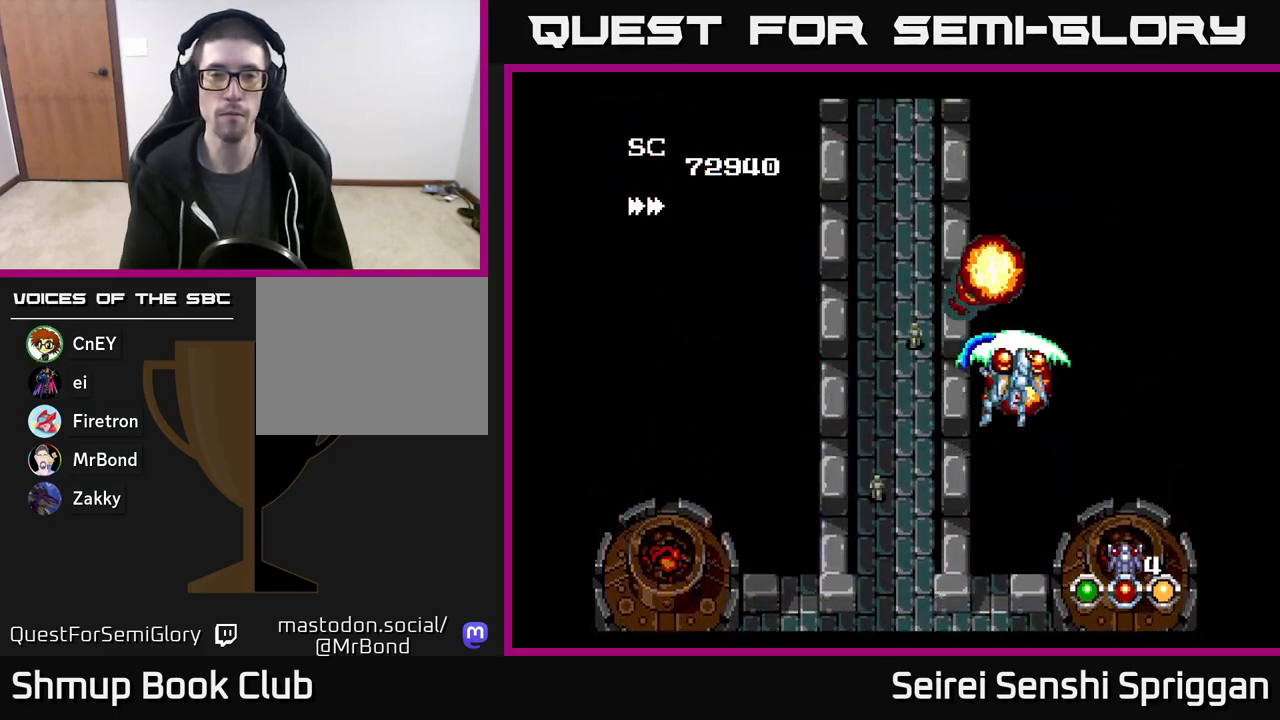
{"buttons": ["X", "DPAD_RIGHT"], "events": [[33, "DPAD_RIGHT", "up"], [67, "DPAD_LEFT", "down"], [450, "DPAD_LEFT", "up"], [450, "DPAD_UP", "down"], [483, "DPAD_UP", "up"], [500, "DPAD_RIGHT", "down"]]}
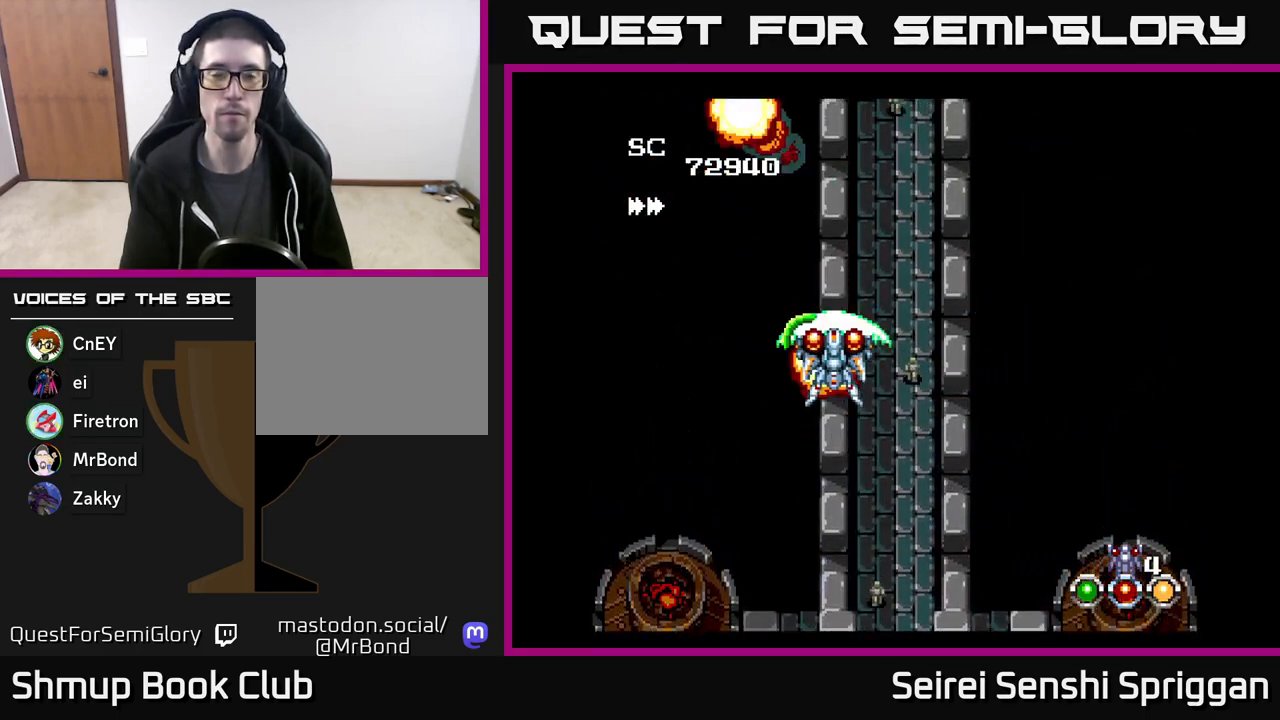
{"buttons": ["X", "DPAD_LEFT"], "events": [[383, "DPAD_RIGHT", "up"], [450, "DPAD_LEFT", "down"]]}
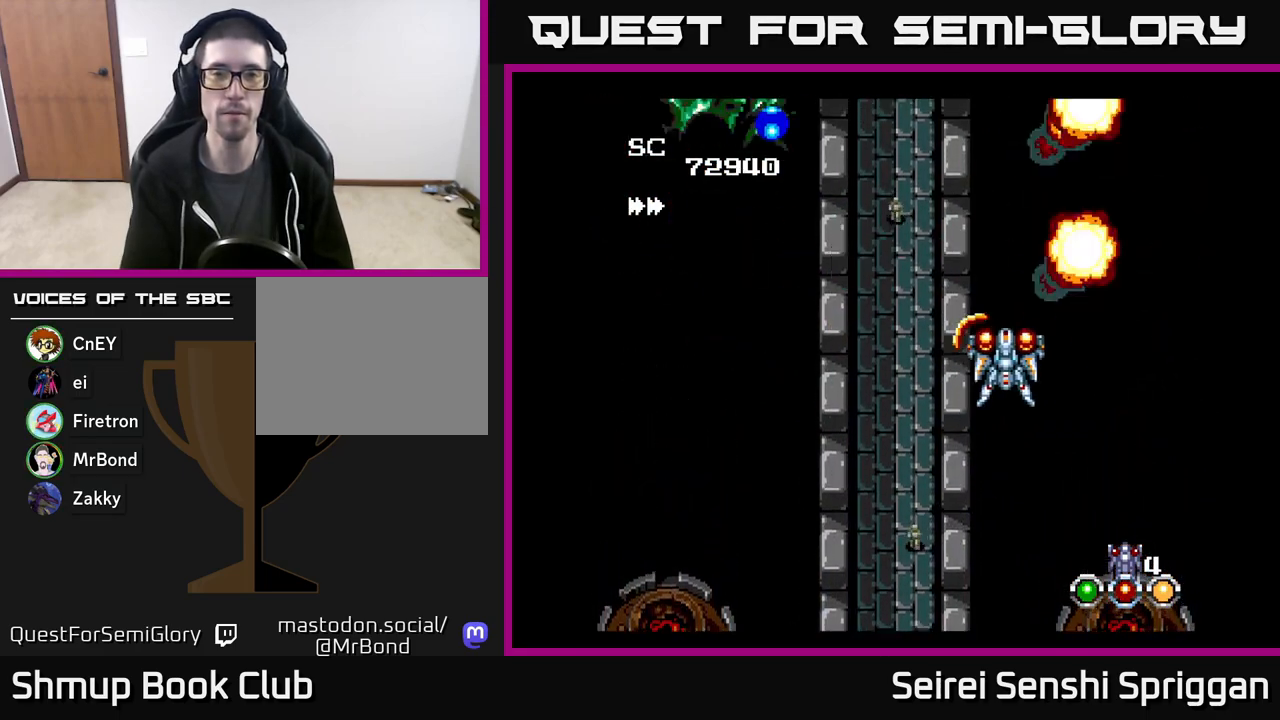
{"buttons": ["X", "DPAD_LEFT"], "events": []}
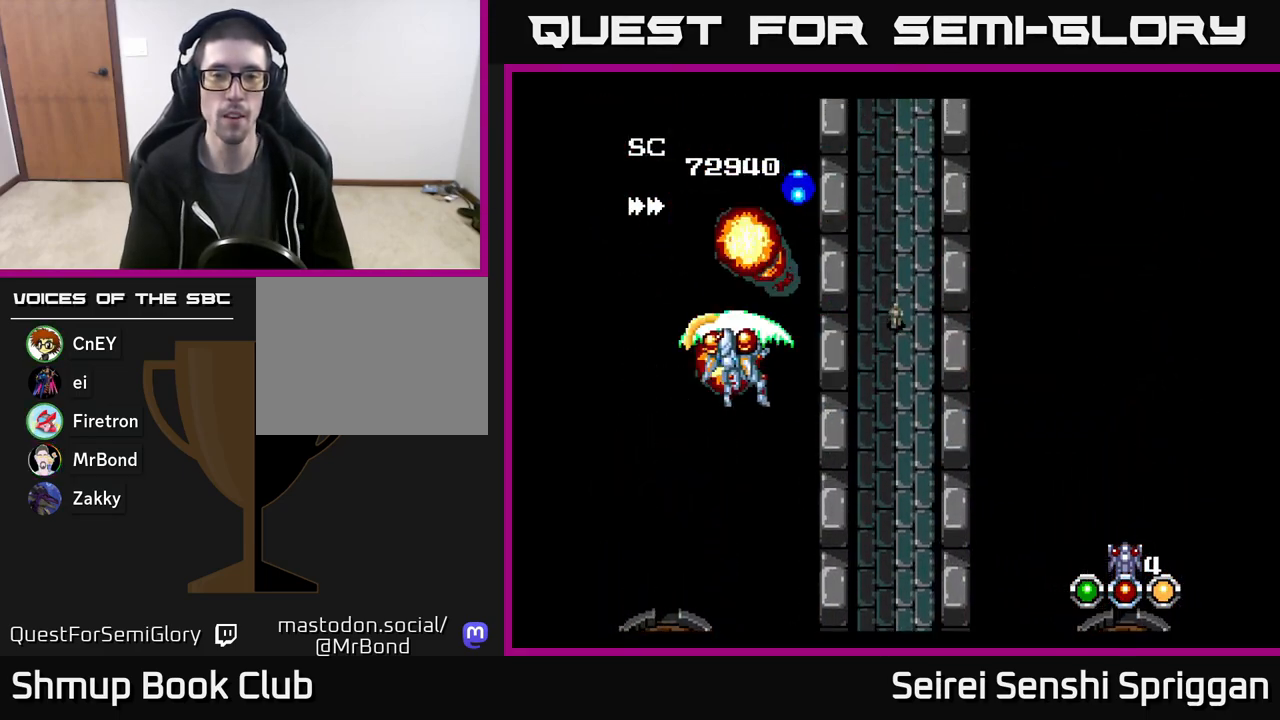
{"buttons": ["X", "DPAD_RIGHT"], "events": [[50, "DPAD_LEFT", "up"], [83, "DPAD_RIGHT", "down"]]}